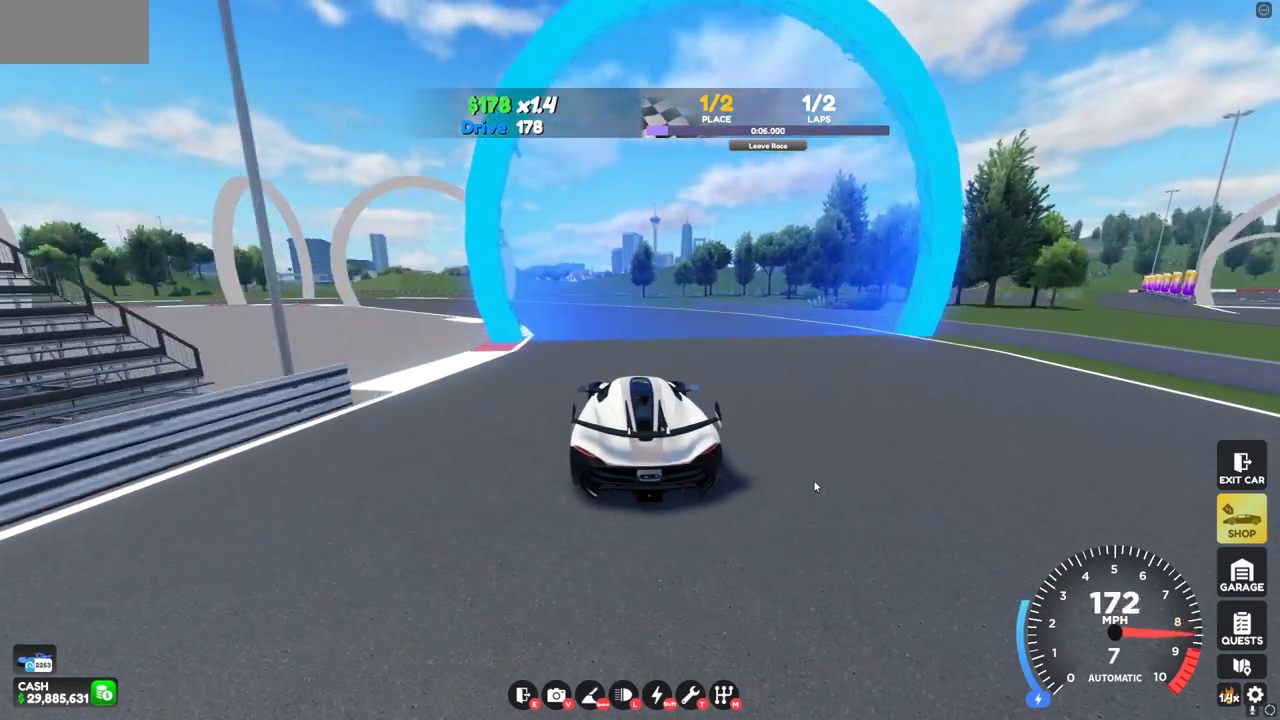
Gameplay with keyboard and mouse; each line is a JSON object with the keys and mouse buttons held at the frame after it. "events" lists presses ("down") and releases ("up") of "a", "d", "s", "w", "mouse_left" and "mouse_right" between this image and that frame as [ms after this image, input, new state], when the widget could be followed in between. "mouse_left", "mouse_right" = the "left", "right" buttons of the "mouse" list. No other keys are recorded. Mouse movement is not recorded.
{"keys": ["a", "w"], "mouse": [], "events": []}
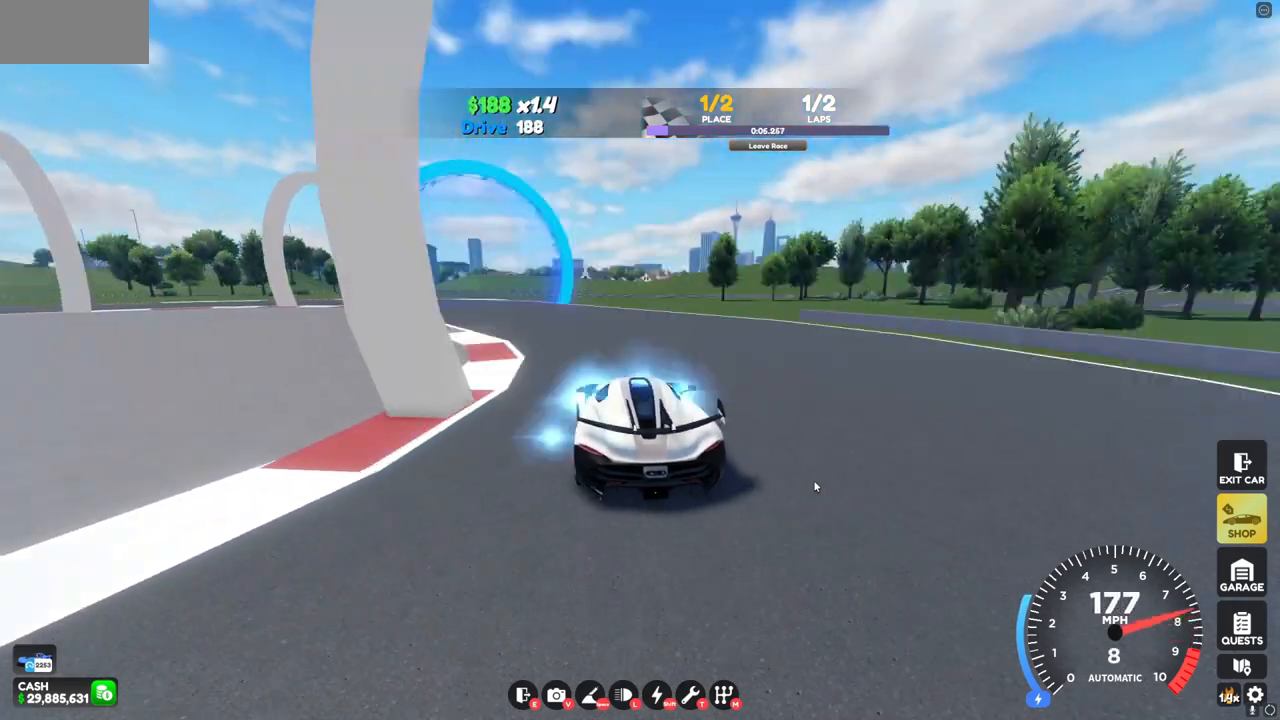
{"keys": ["w"], "mouse": [], "events": [[400, "a", "up"]]}
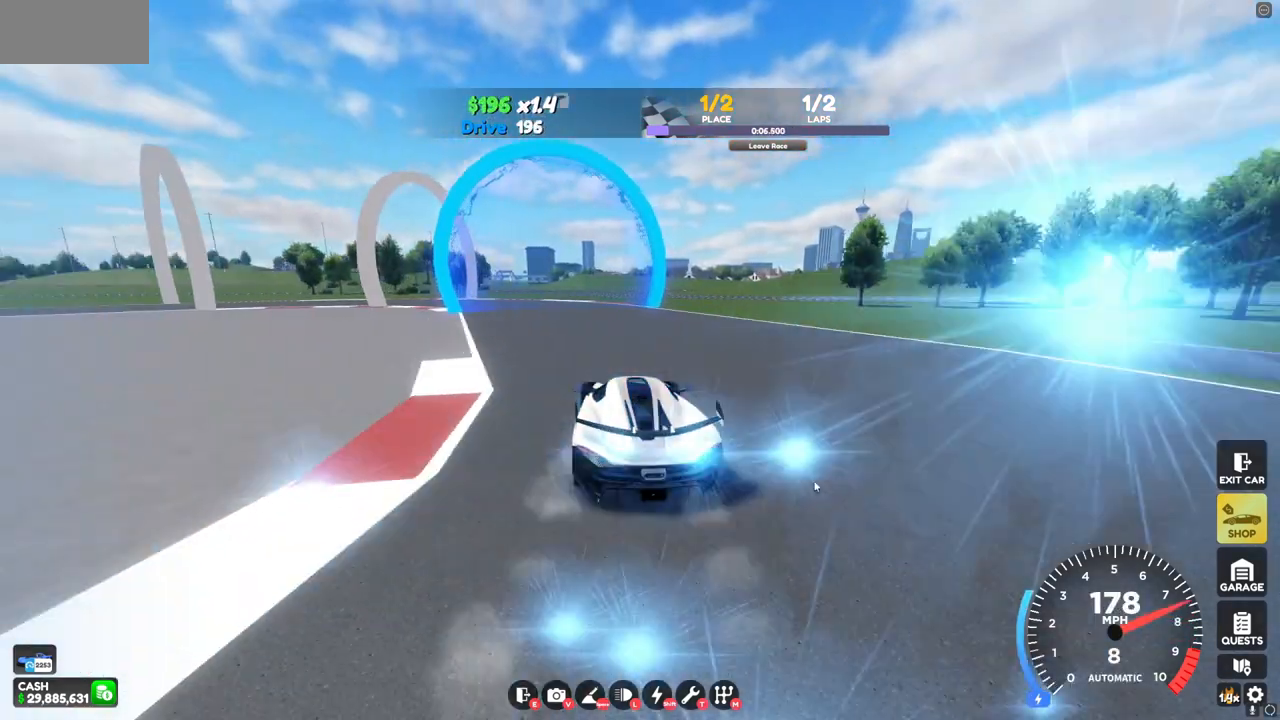
{"keys": ["a", "w"], "mouse": [], "events": [[320, "a", "down"]]}
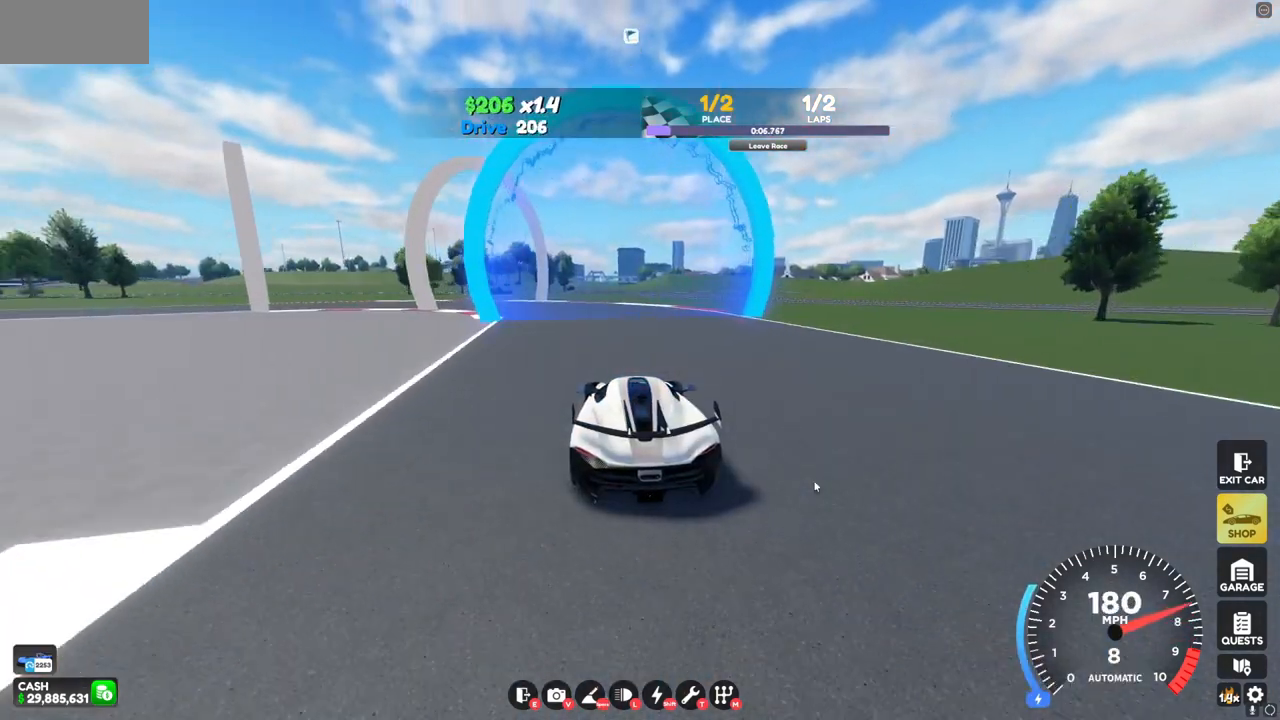
{"keys": ["a", "w"], "mouse": [], "events": []}
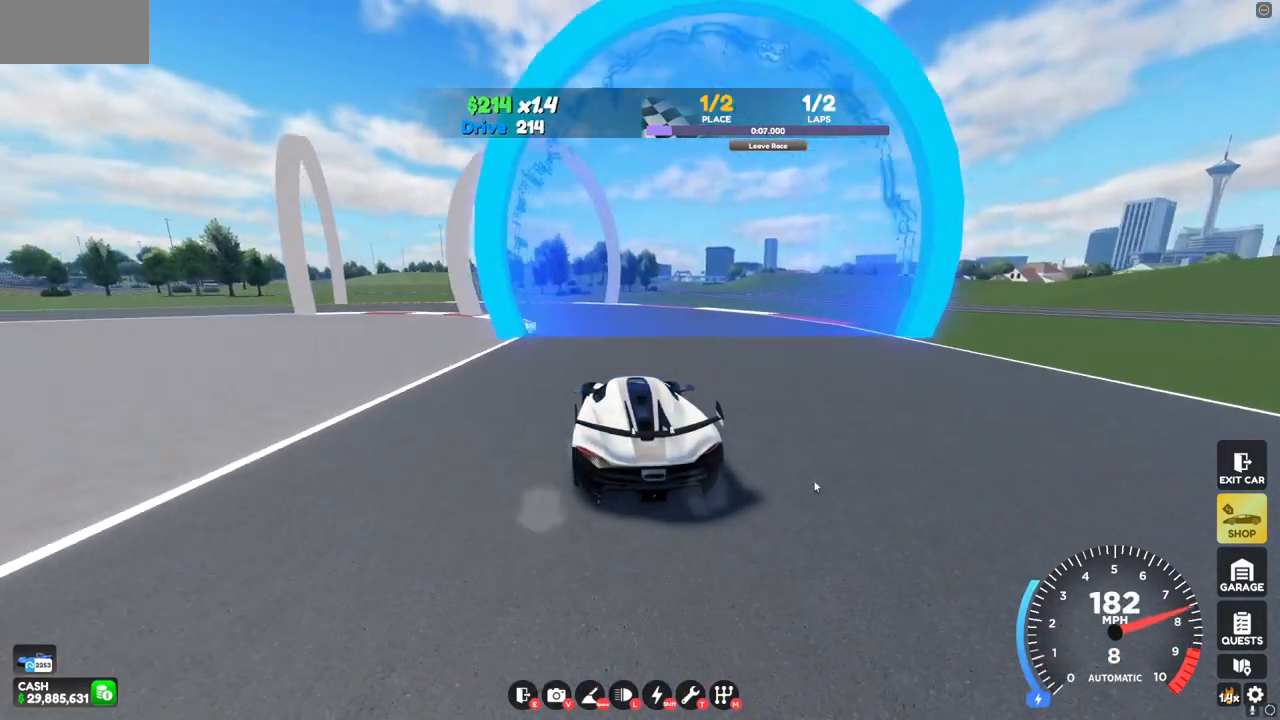
{"keys": ["a", "s"], "mouse": [], "events": [[40, "w", "up"], [320, "s", "down"]]}
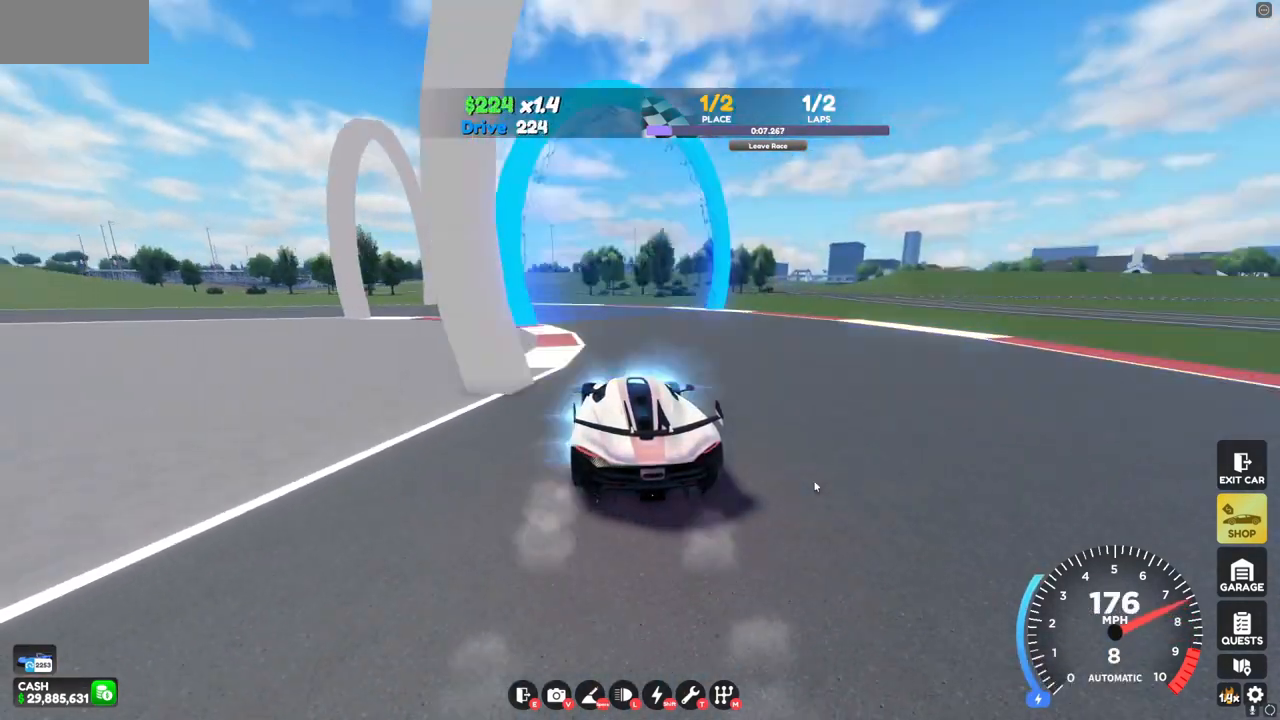
{"keys": ["a"], "mouse": [], "events": [[400, "s", "up"]]}
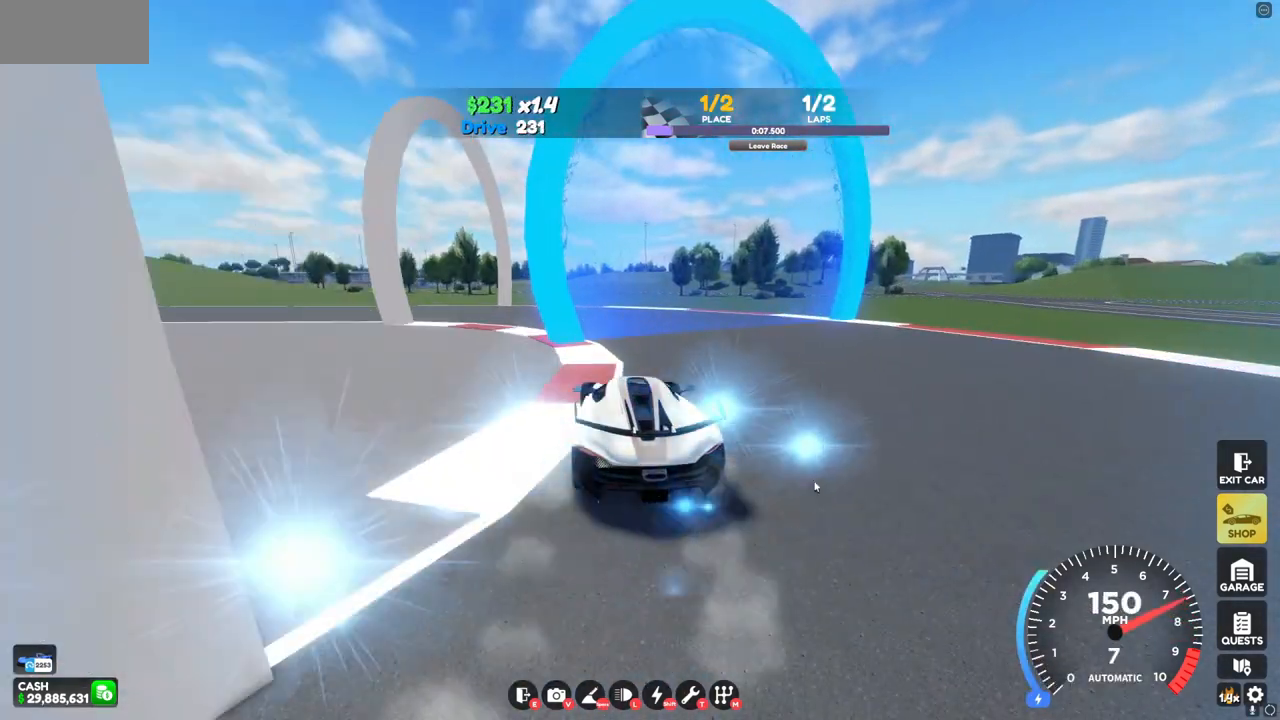
{"keys": ["a", "w"], "mouse": [], "events": [[40, "w", "down"]]}
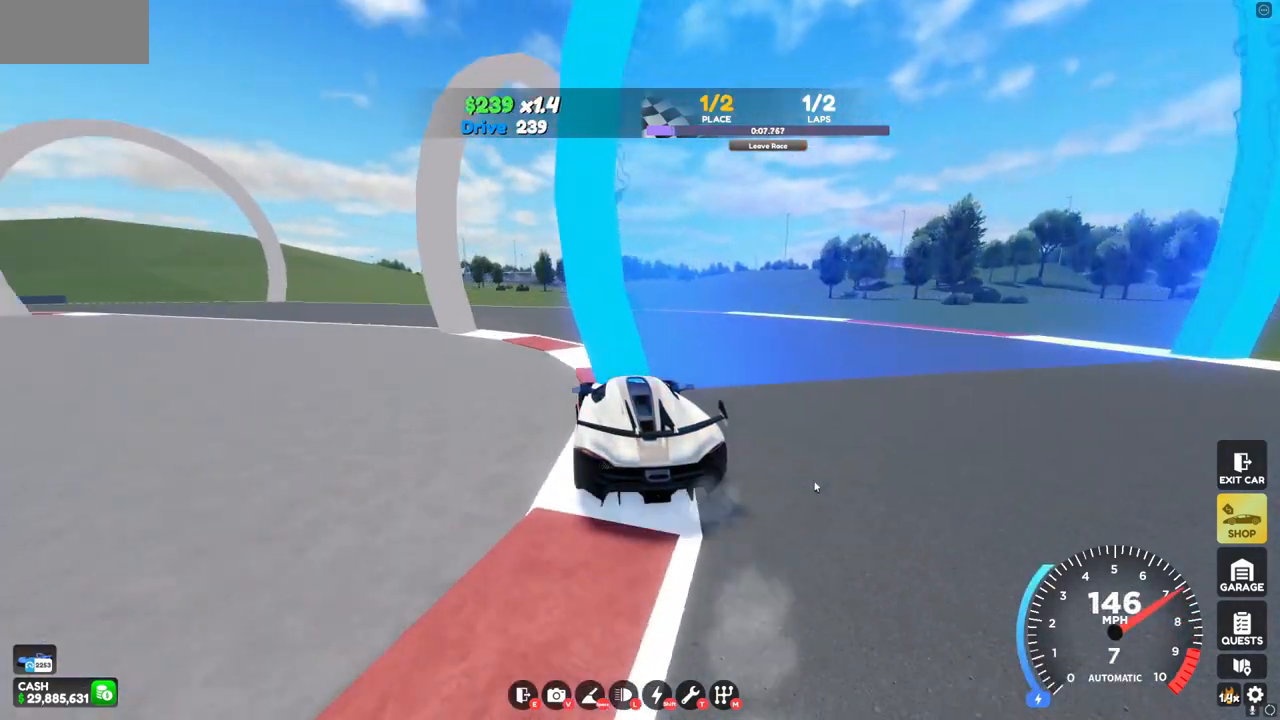
{"keys": ["a", "w"], "mouse": [], "events": []}
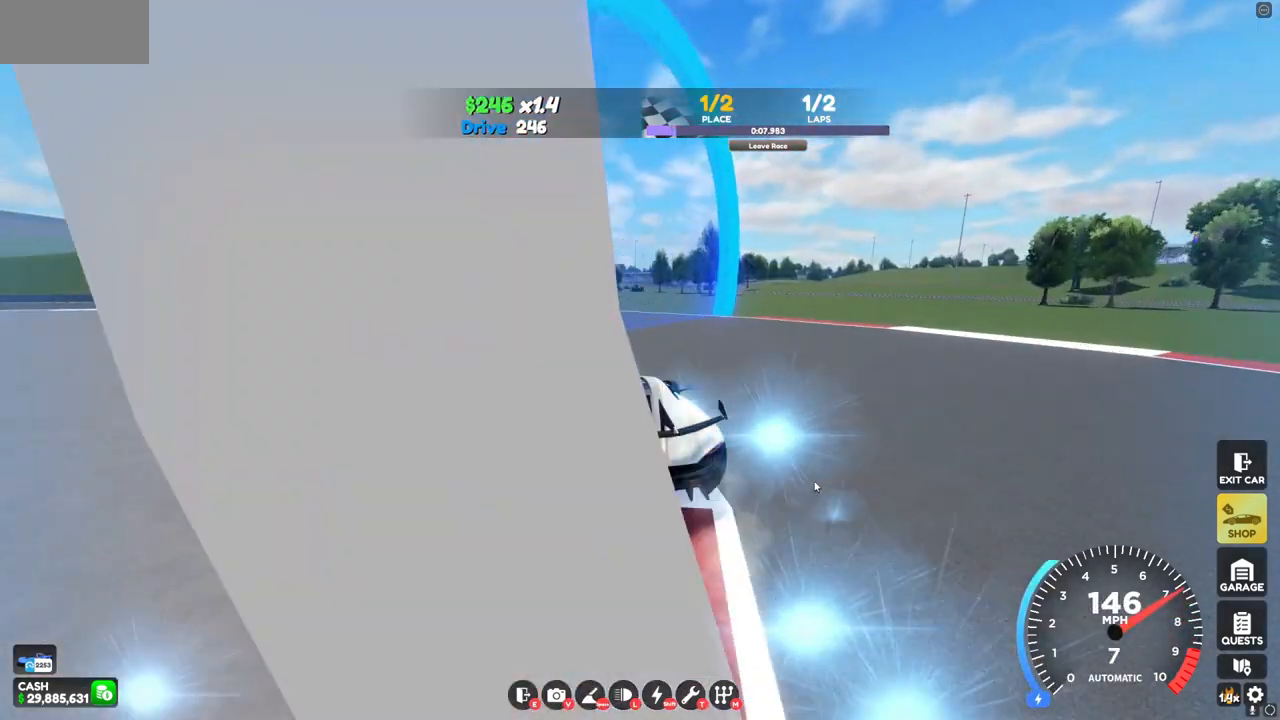
{"keys": ["a", "w"], "mouse": [], "events": []}
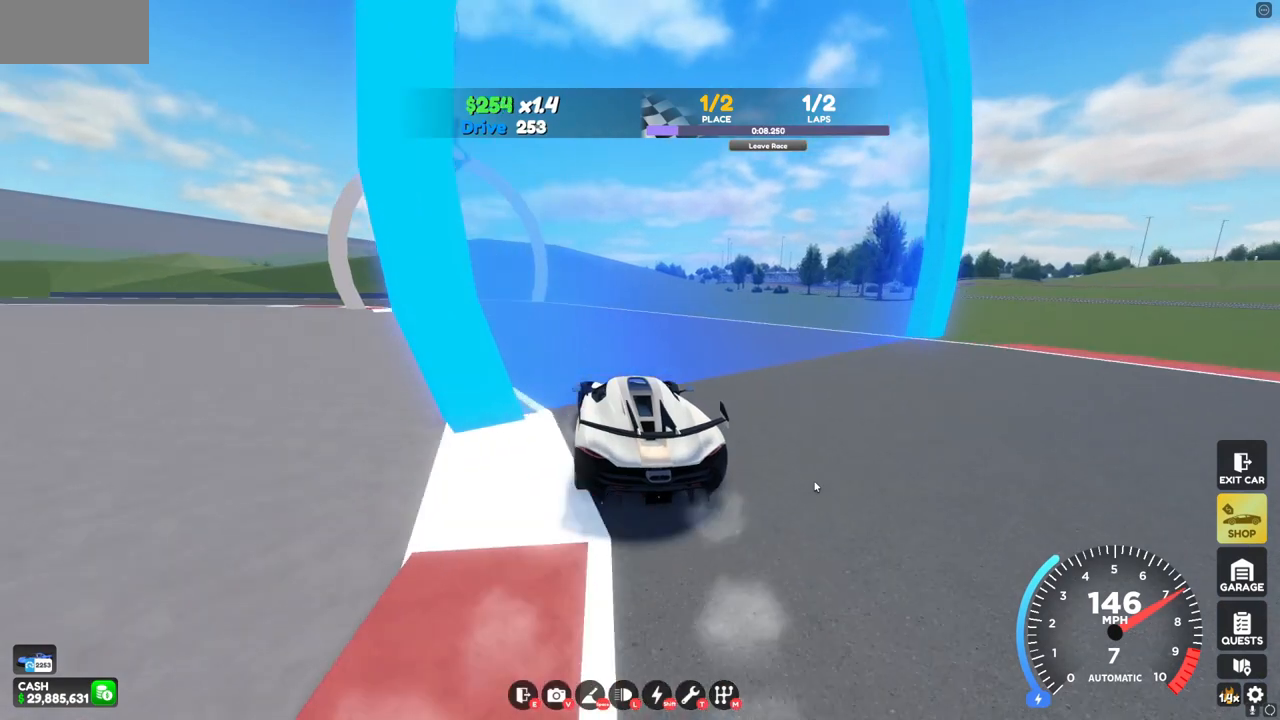
{"keys": ["a", "w"], "mouse": [], "events": []}
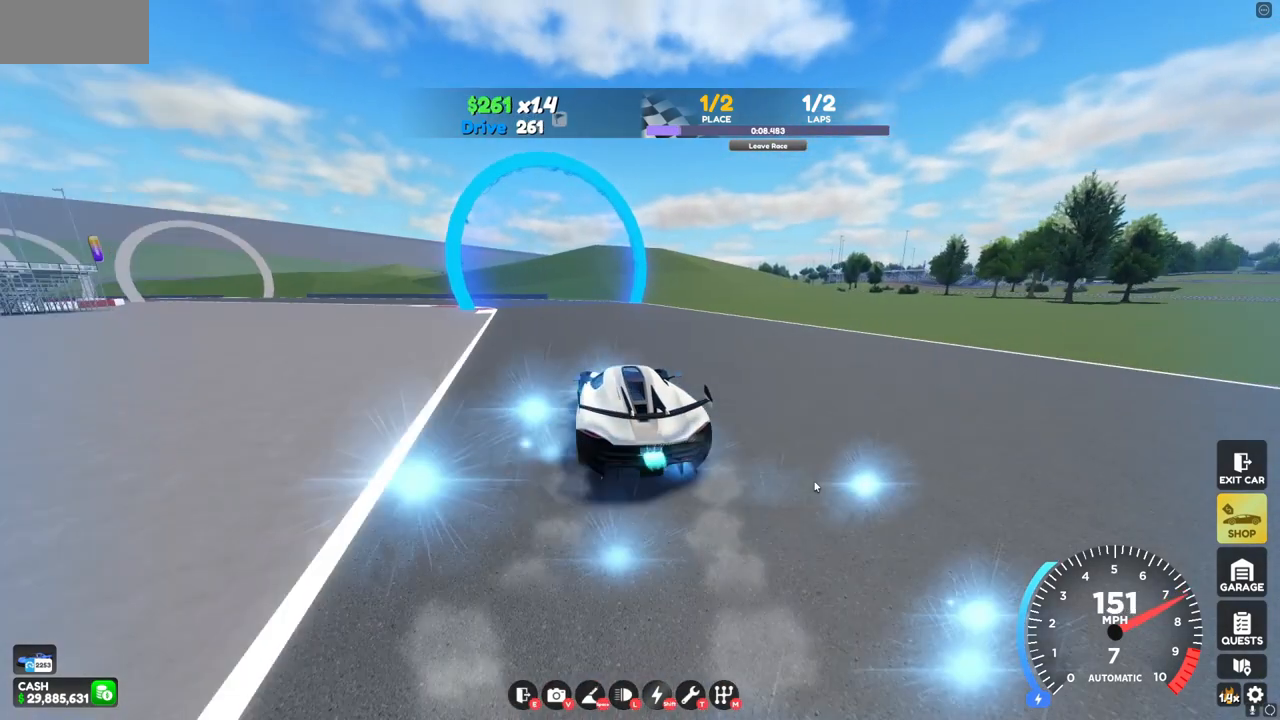
{"keys": ["w"], "mouse": [], "events": [[40, "a", "up"]]}
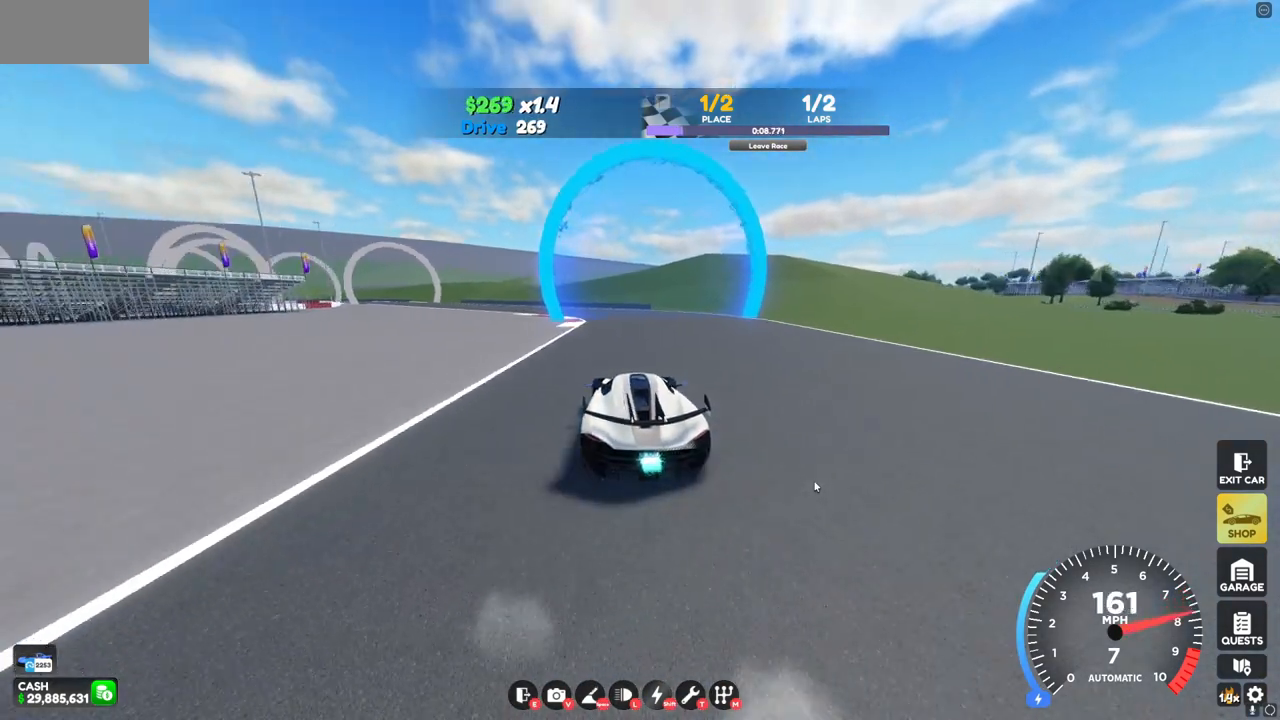
{"keys": ["a", "w"], "mouse": [], "events": [[400, "a", "down"]]}
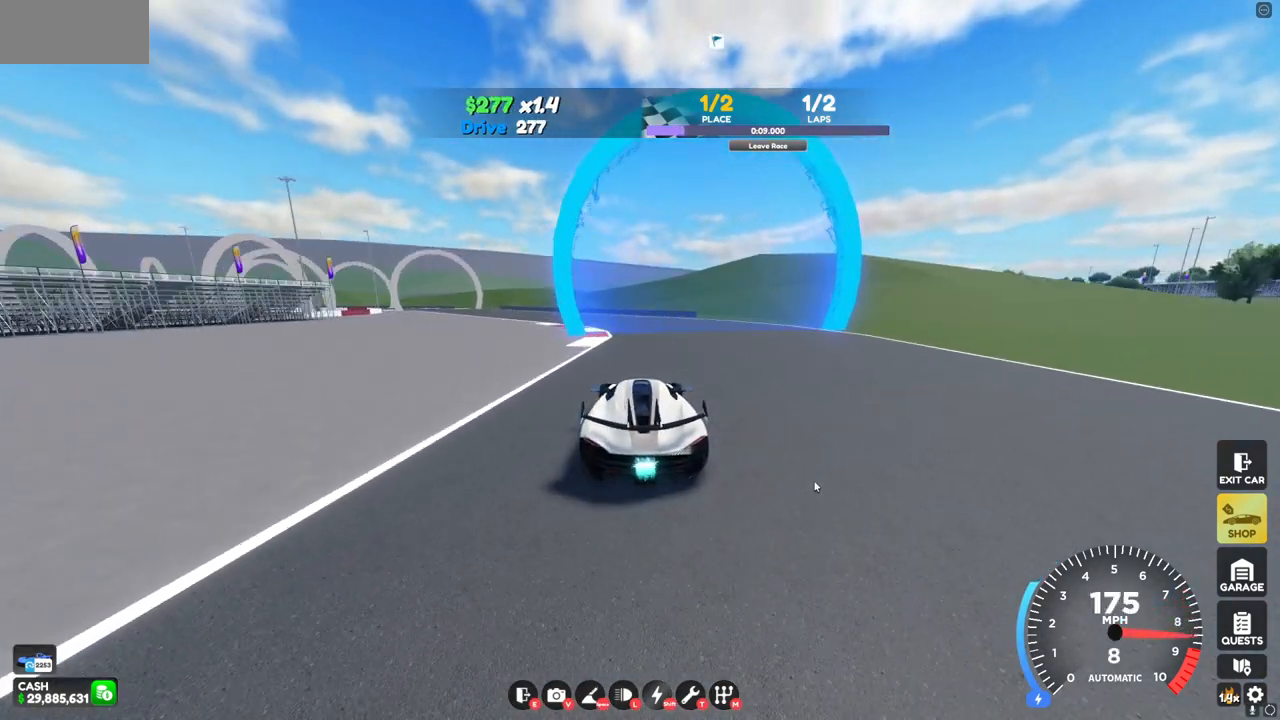
{"keys": ["w"], "mouse": [], "events": [[360, "a", "up"]]}
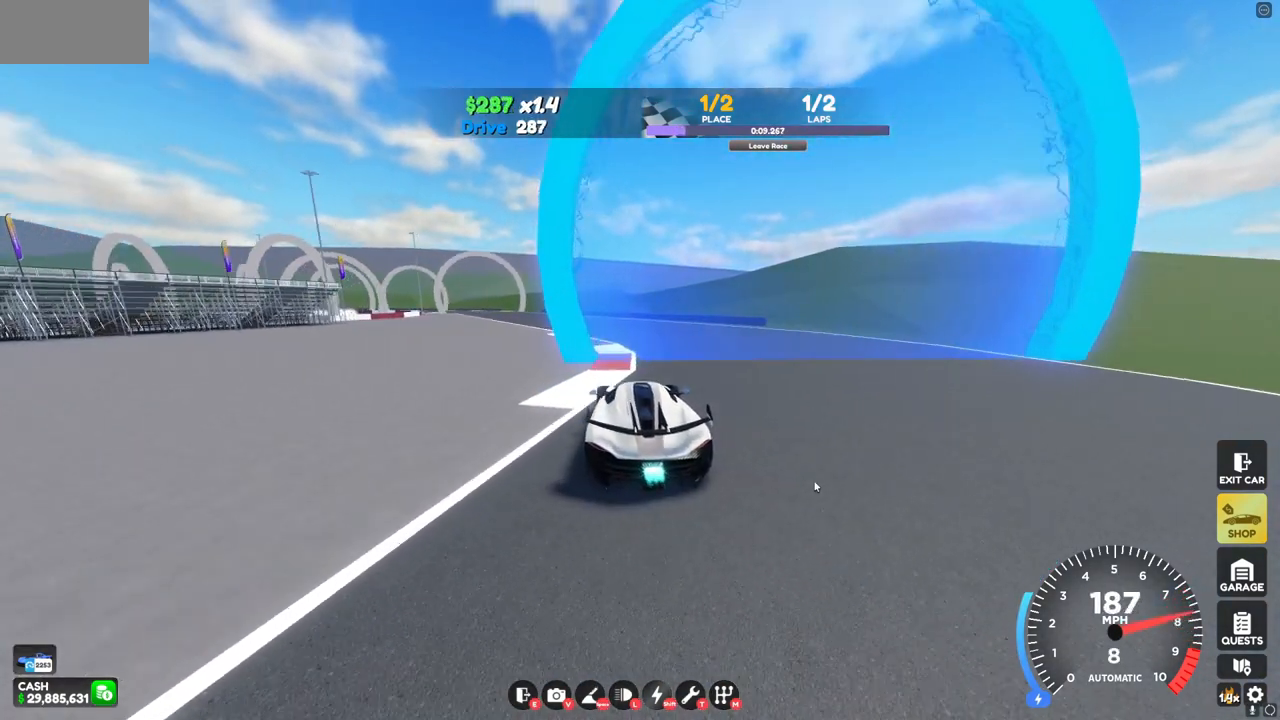
{"keys": ["a", "w"], "mouse": [], "events": [[320, "a", "down"]]}
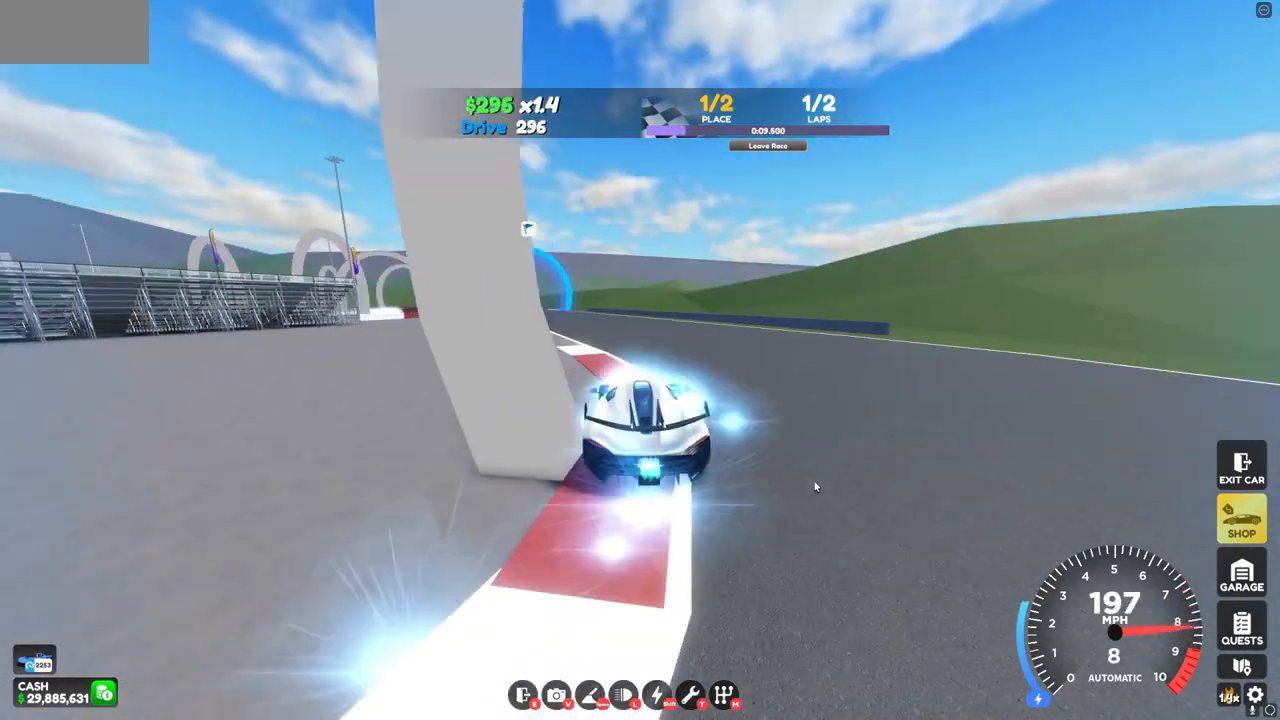
{"keys": ["w"], "mouse": [], "events": [[160, "a", "up"]]}
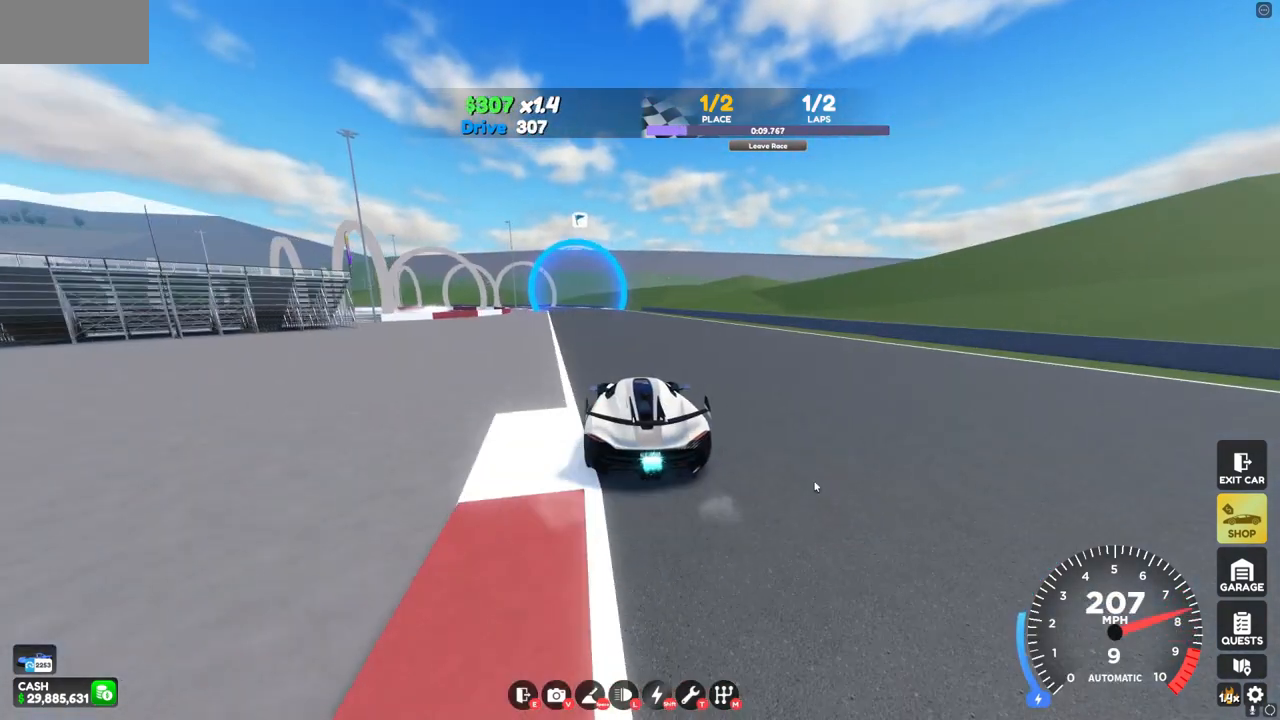
{"keys": ["w"], "mouse": [], "events": []}
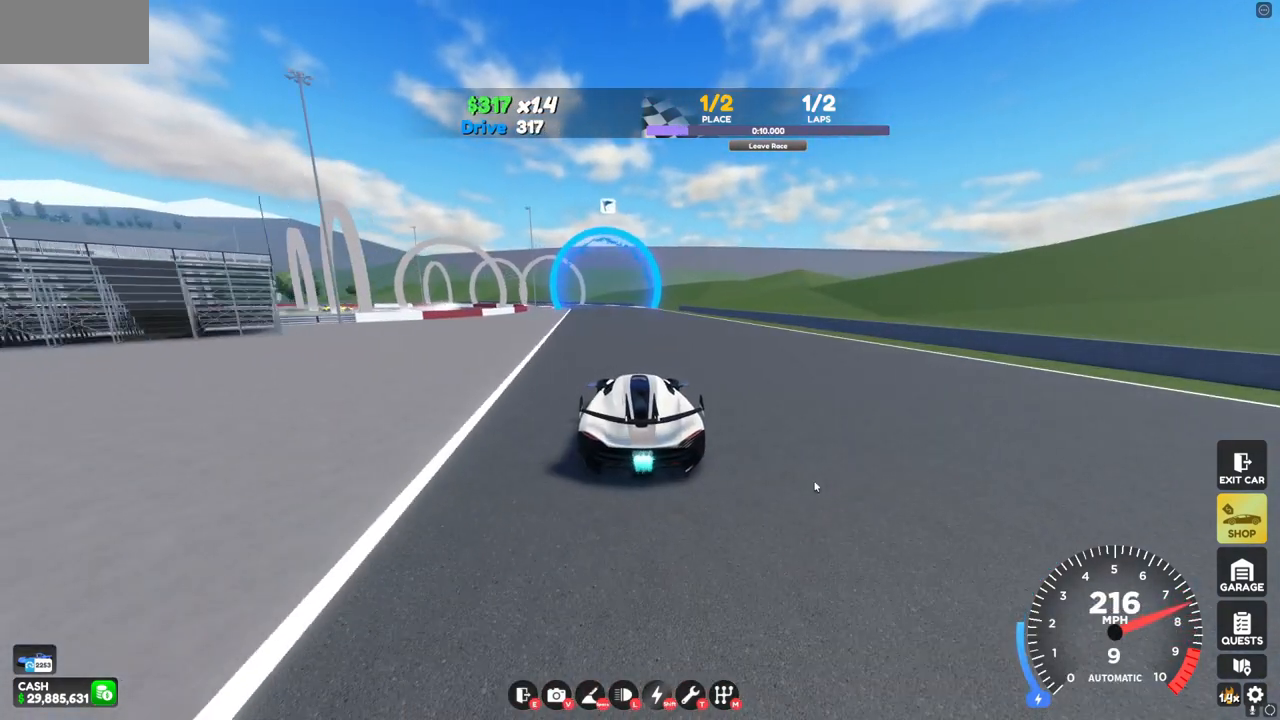
{"keys": ["w"], "mouse": [], "events": [[40, "a", "down"], [320, "a", "up"]]}
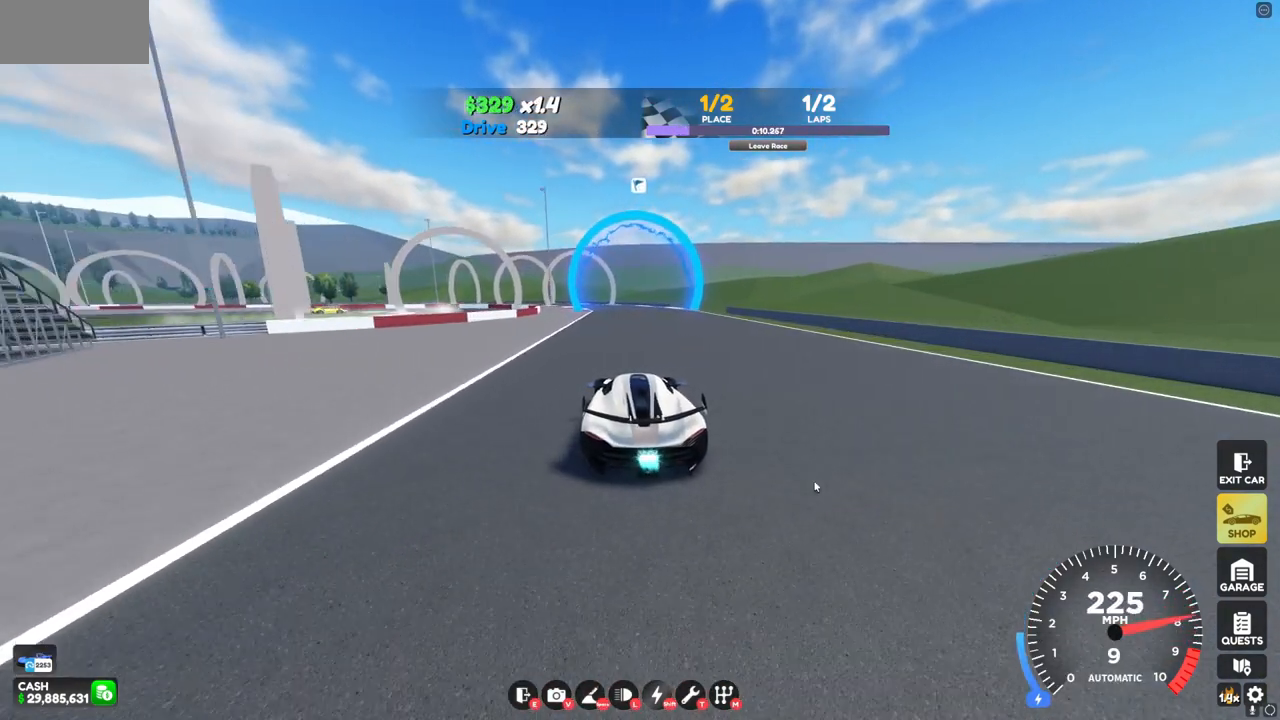
{"keys": ["w"], "mouse": [], "events": []}
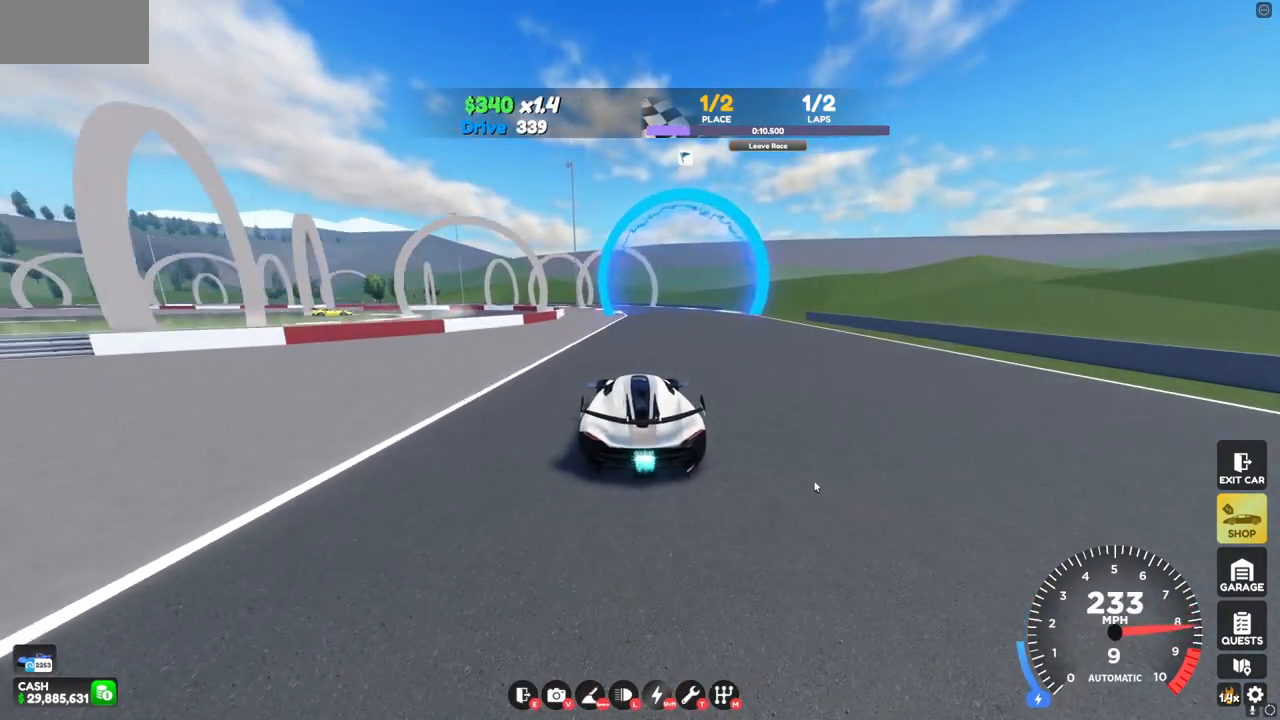
{"keys": ["w"], "mouse": [], "events": [[40, "d", "down"], [240, "d", "up"]]}
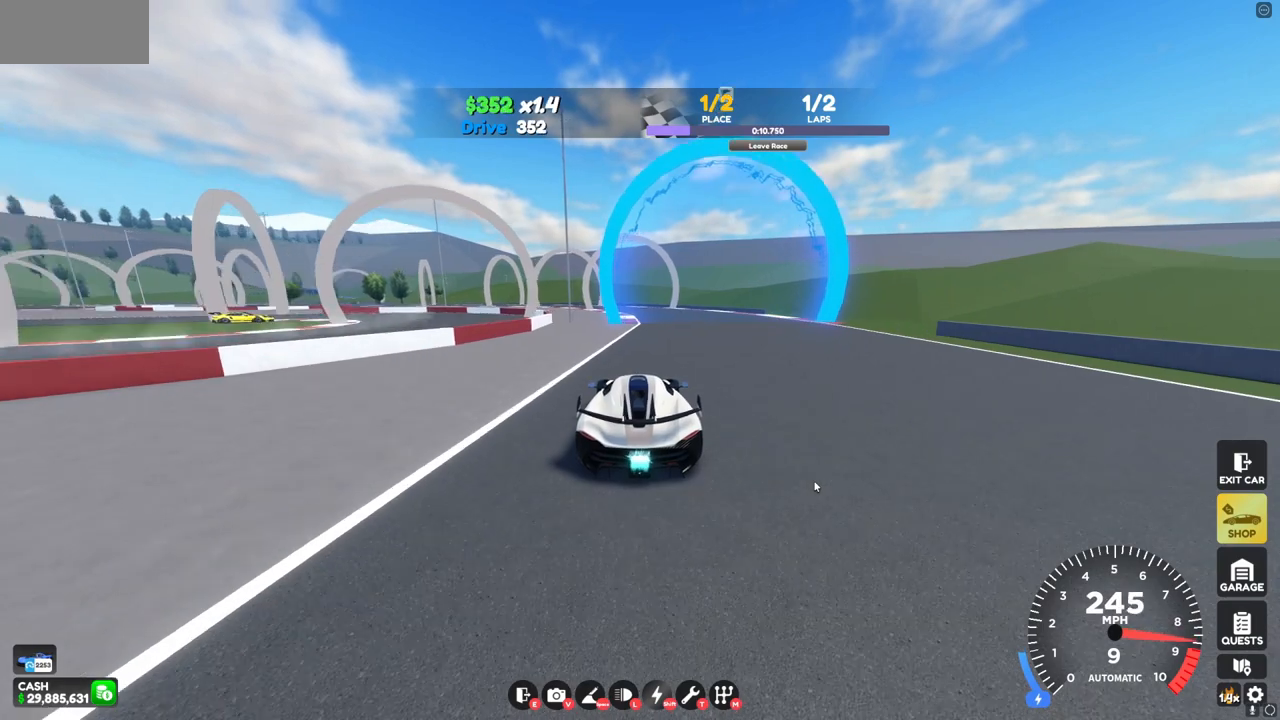
{"keys": ["w"], "mouse": [], "events": []}
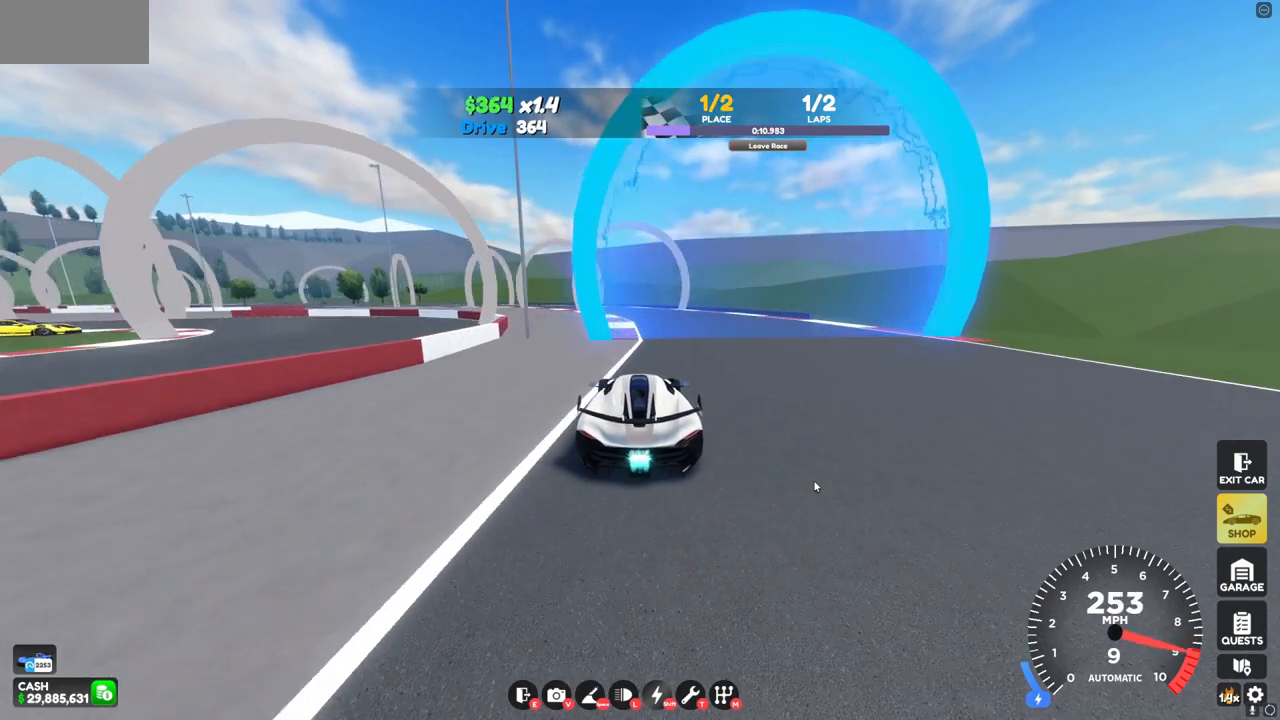
{"keys": ["w"], "mouse": [], "events": []}
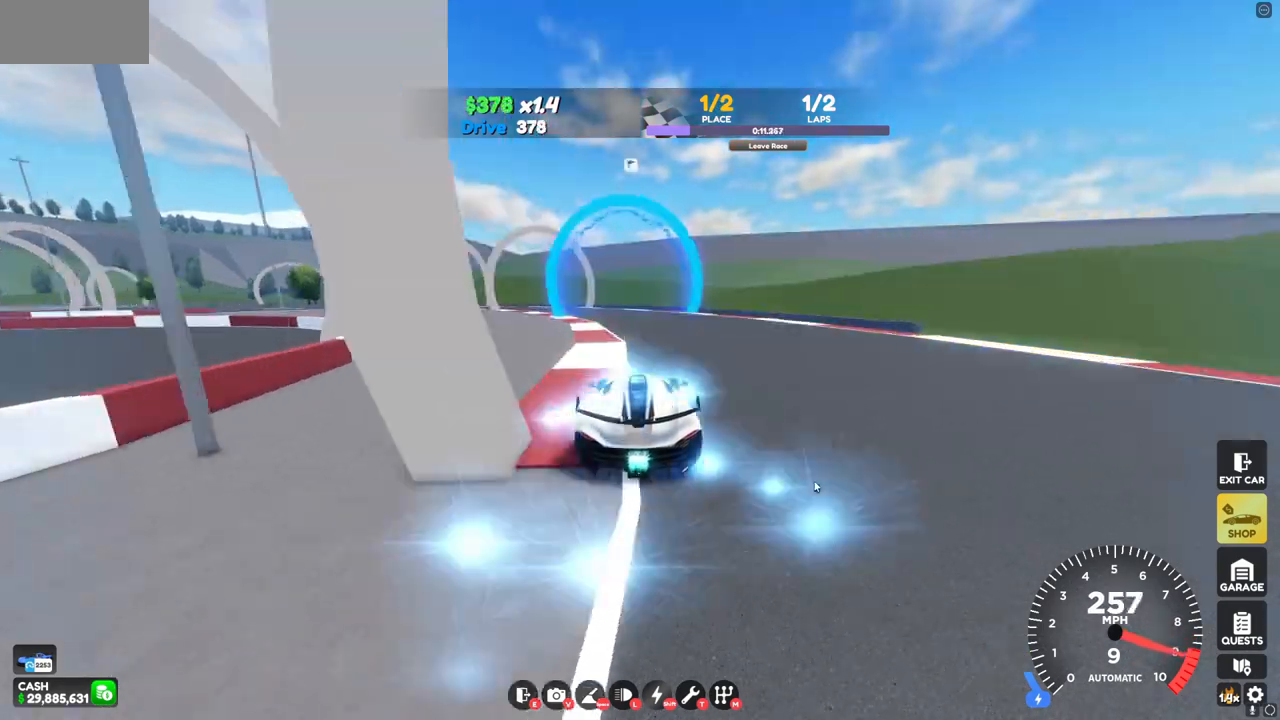
{"keys": ["a", "w"], "mouse": [], "events": [[40, "a", "down"]]}
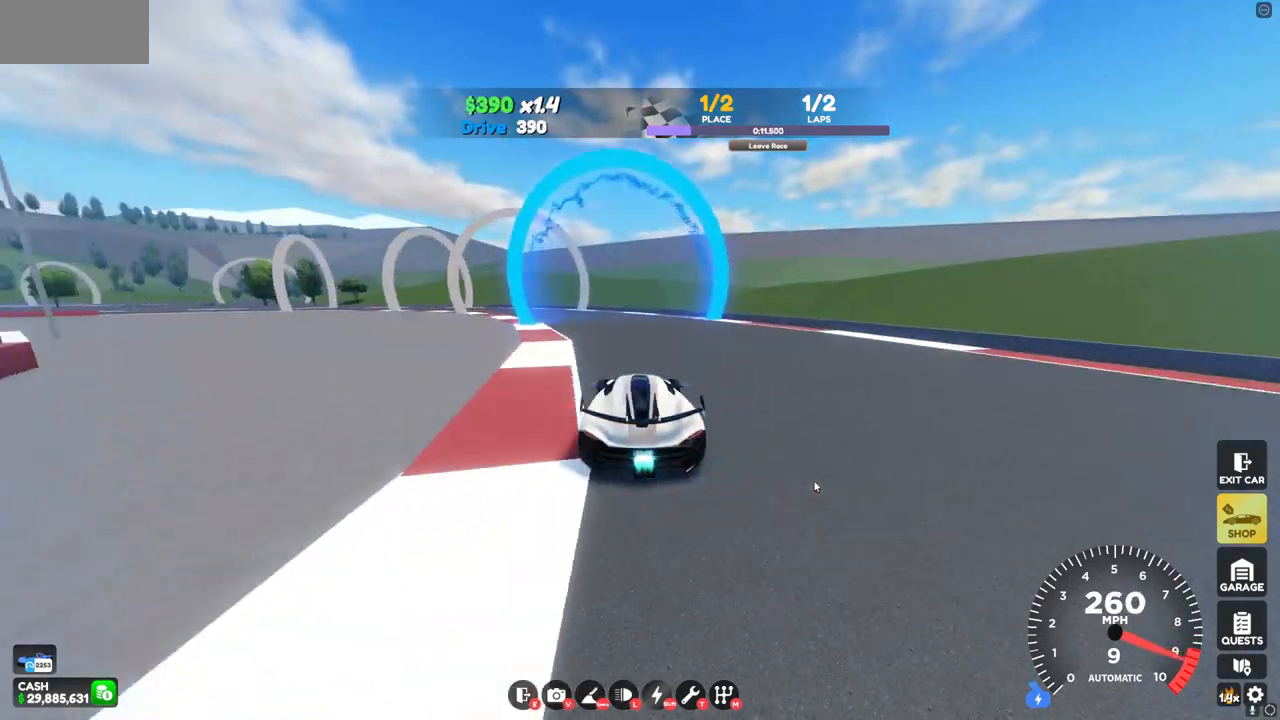
{"keys": ["a", "w"], "mouse": [], "events": []}
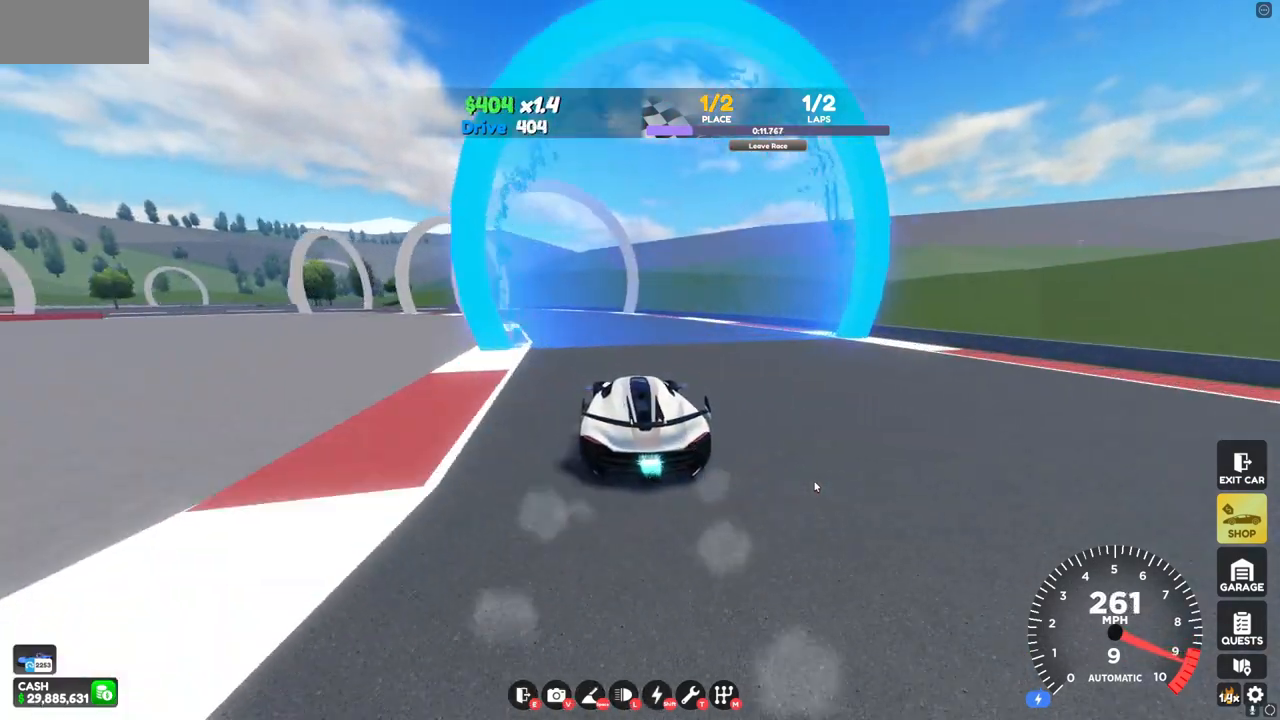
{"keys": ["a", "s"], "mouse": [], "events": [[40, "w", "up"], [200, "s", "down"]]}
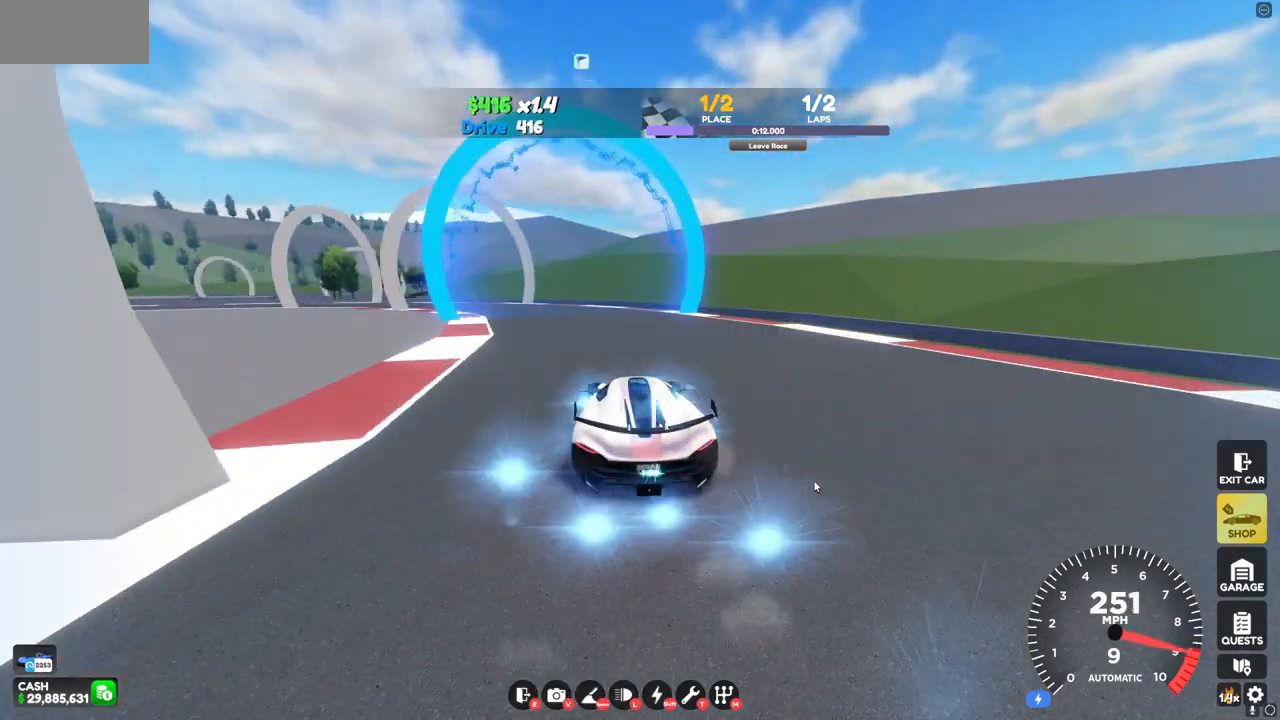
{"keys": ["a", "s"], "mouse": [], "events": []}
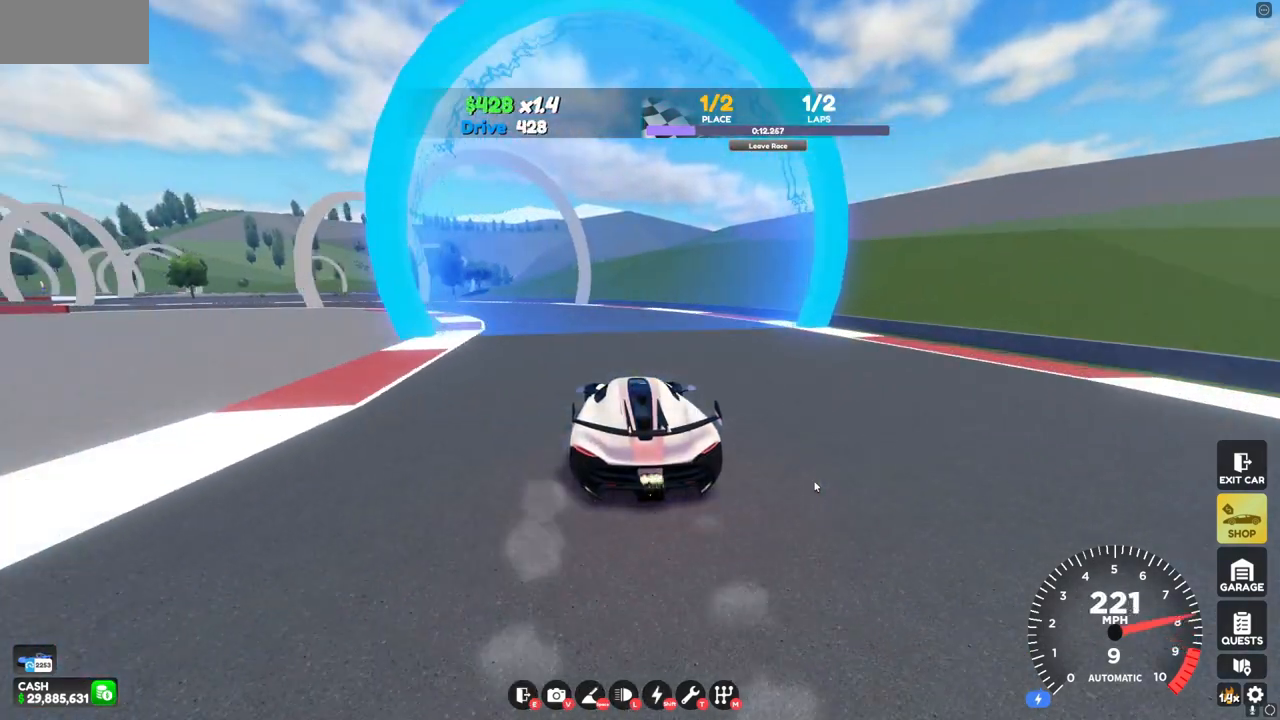
{"keys": ["a"], "mouse": [], "events": [[200, "s", "up"]]}
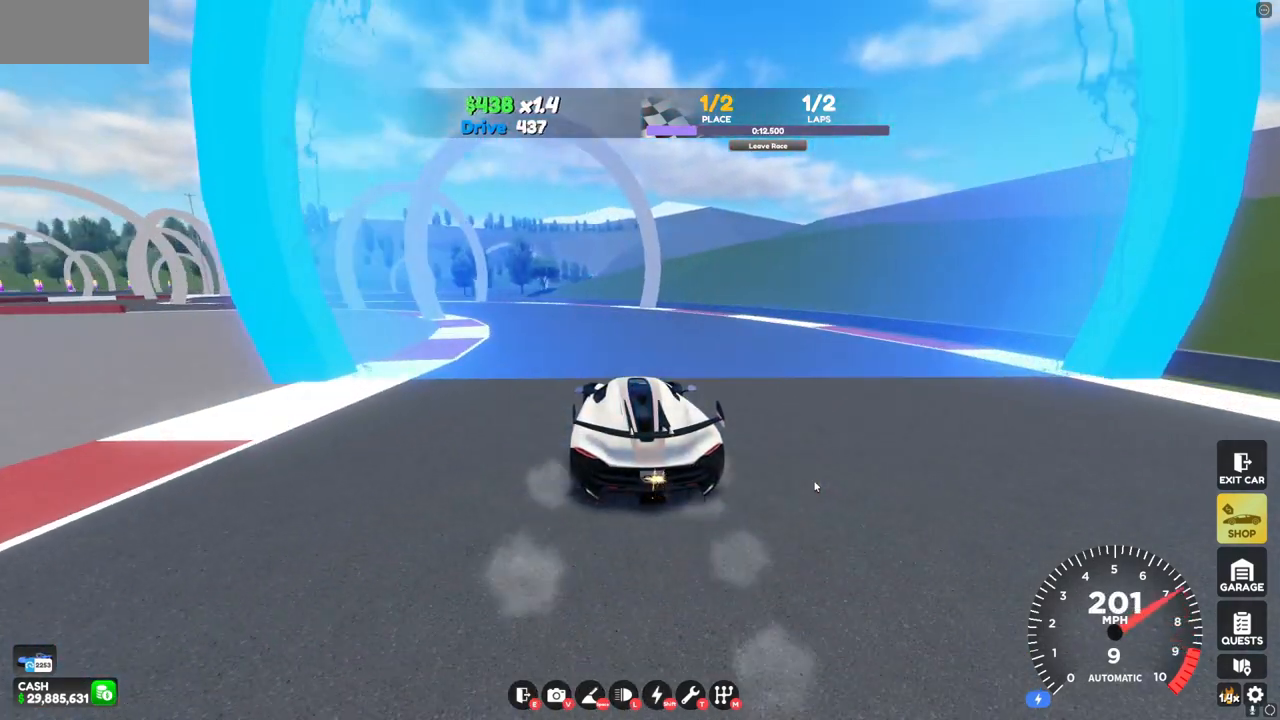
{"keys": ["a", "w"], "mouse": [], "events": [[120, "w", "down"]]}
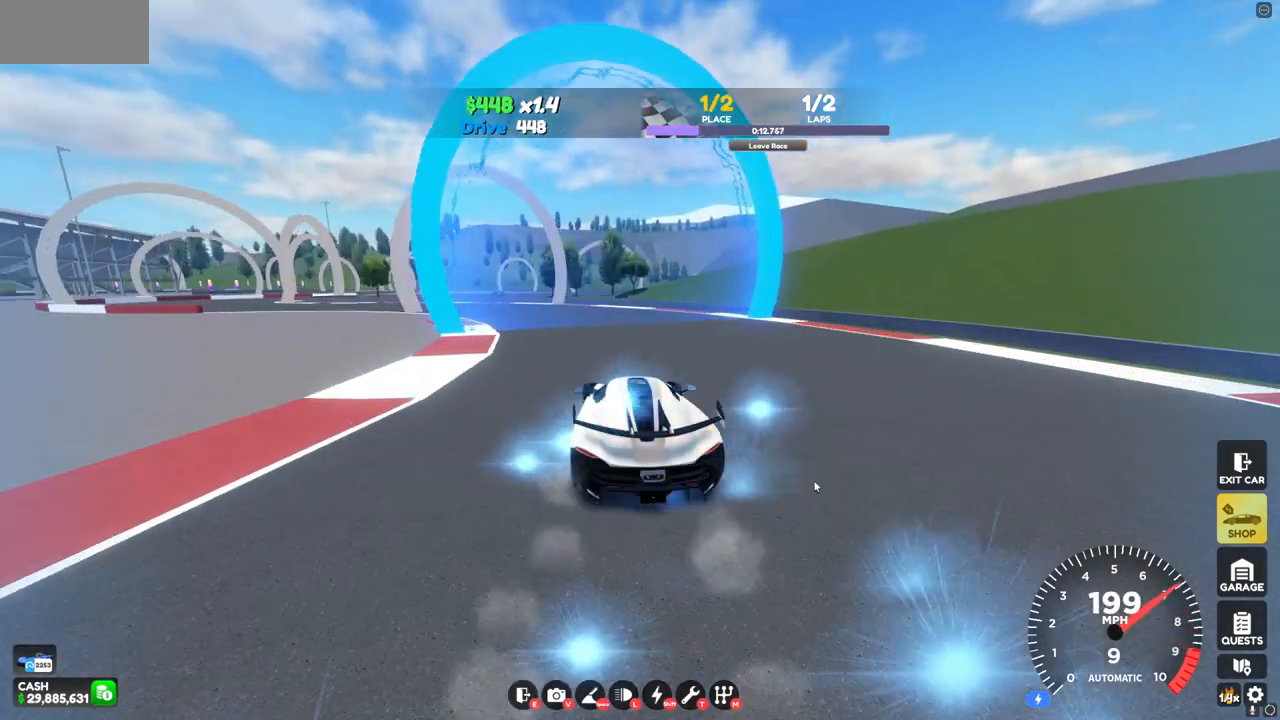
{"keys": ["a", "w"], "mouse": [], "events": []}
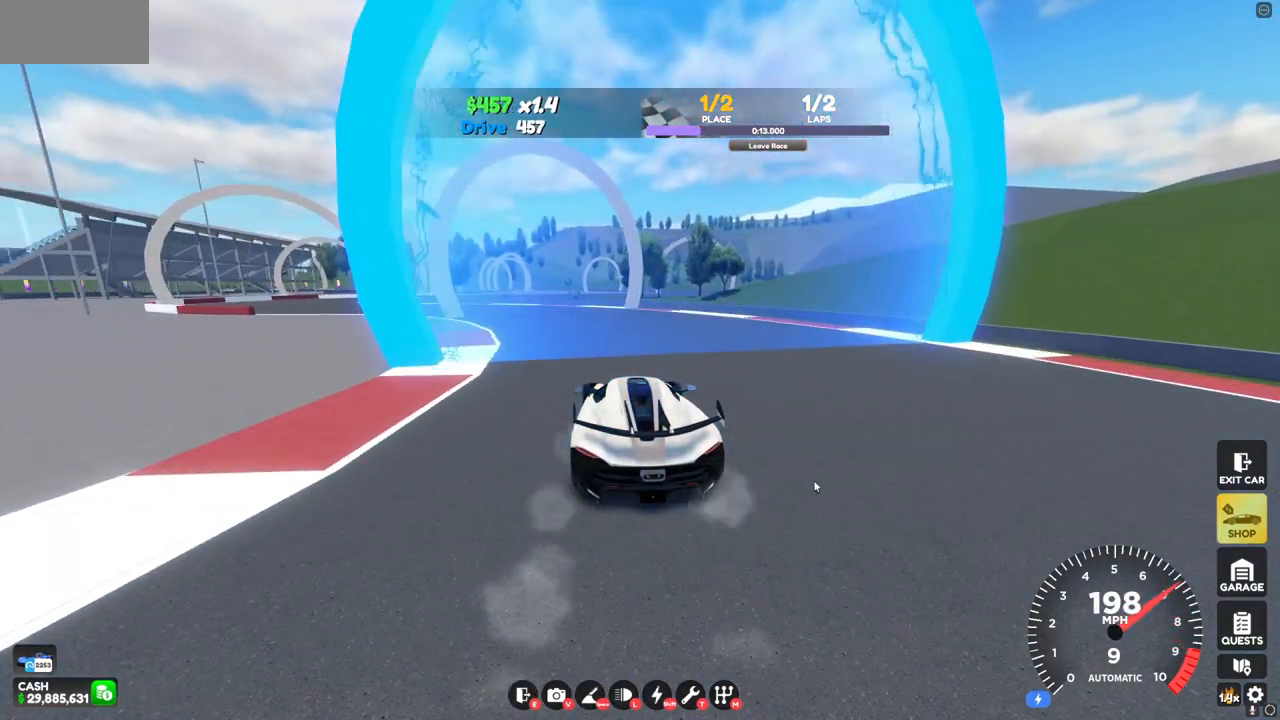
{"keys": ["a", "w"], "mouse": [], "events": []}
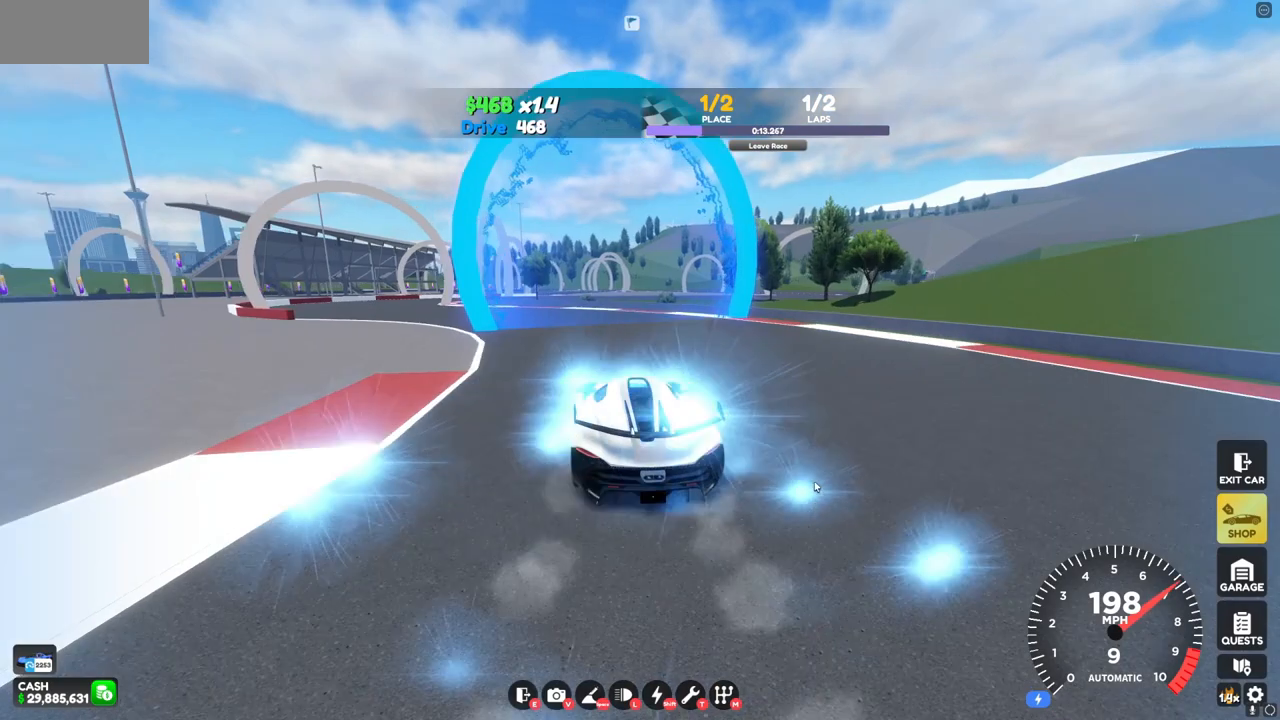
{"keys": ["a", "w"], "mouse": [], "events": []}
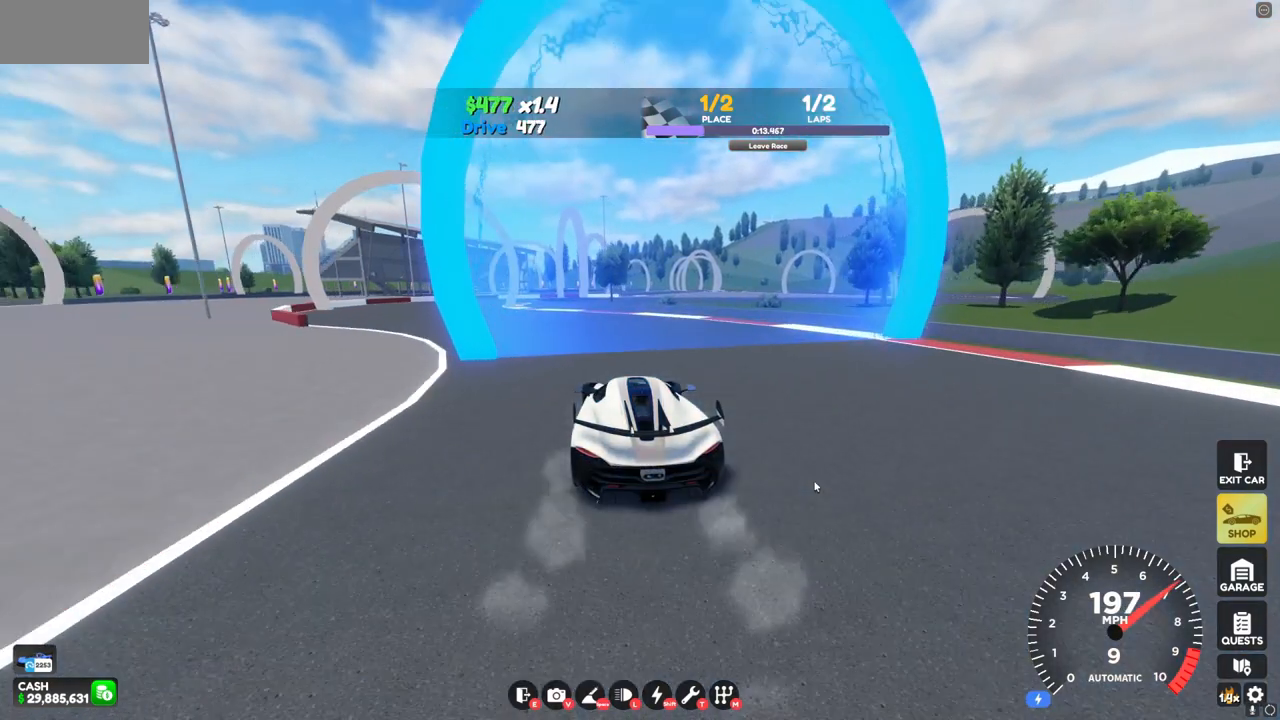
{"keys": ["a", "w"], "mouse": [], "events": []}